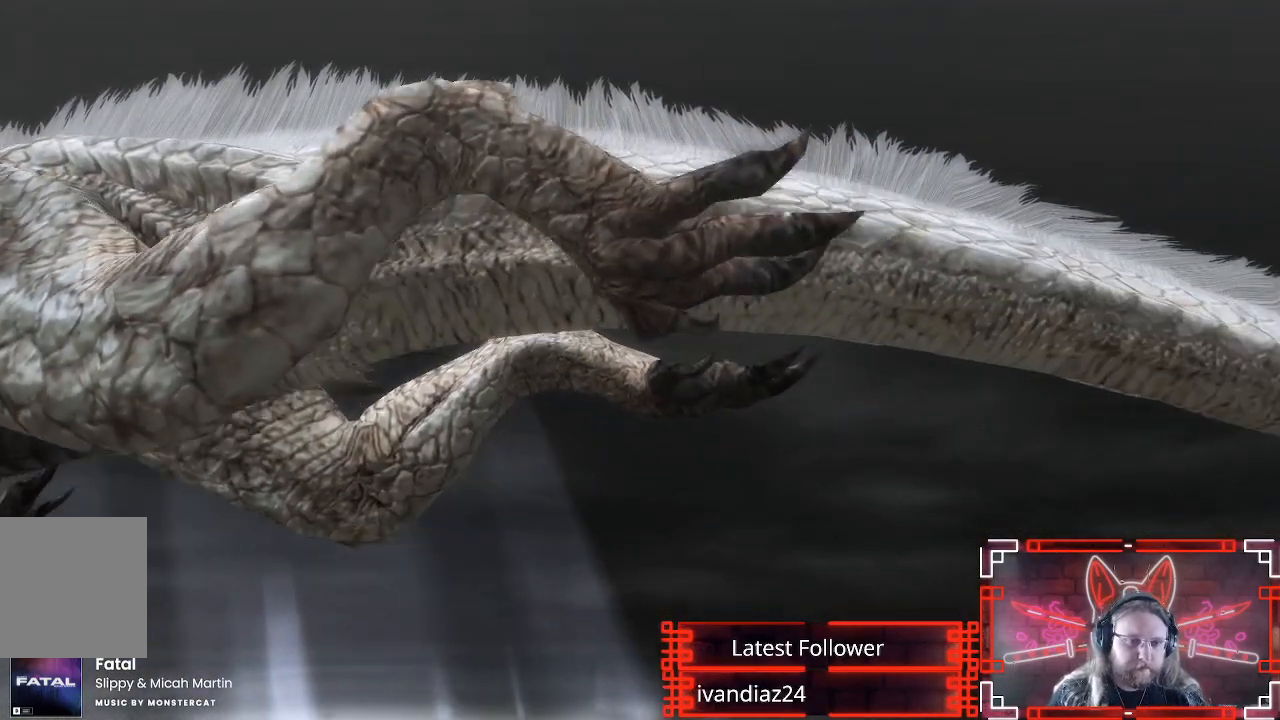
Gameplay with a controller (Xbox layout); each line is a JSON object with the inputs held at the frame after it. "events" lists button and stick changes between this image and that frame as [ms after this image, input, new state], when the widget could be followed in between. Not read: R3.
{"buttons": [], "left_stick": "center", "right_stick": "center", "events": [[100, "A", "down"], [167, "B", "down"], [200, "A", "up"], [333, "B", "up"]]}
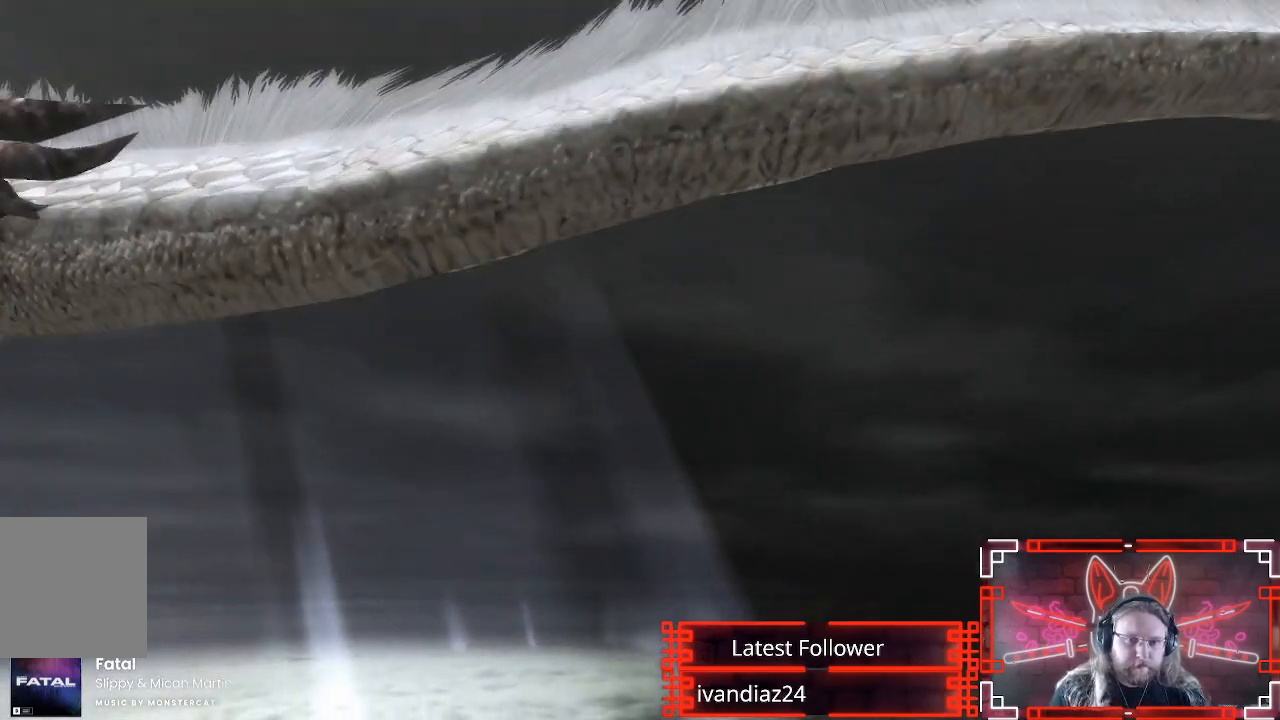
{"buttons": [], "left_stick": "center", "right_stick": "center", "events": []}
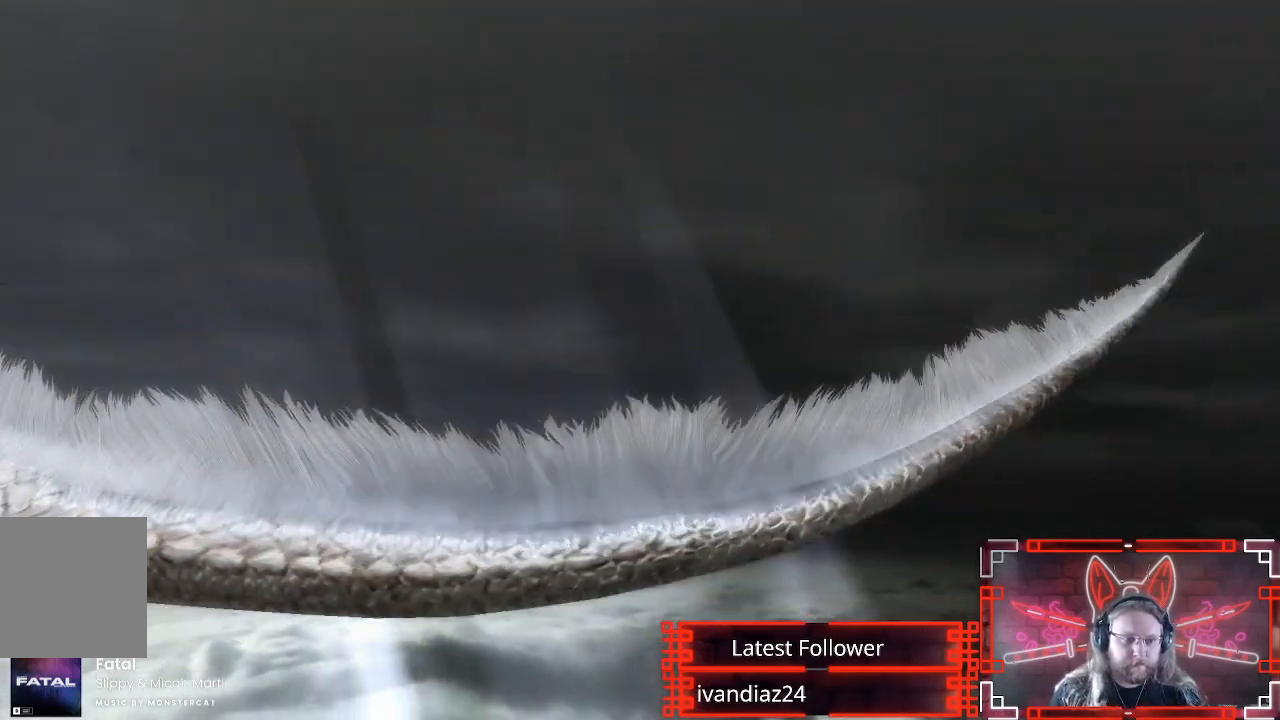
{"buttons": [], "left_stick": "center", "right_stick": "center", "events": []}
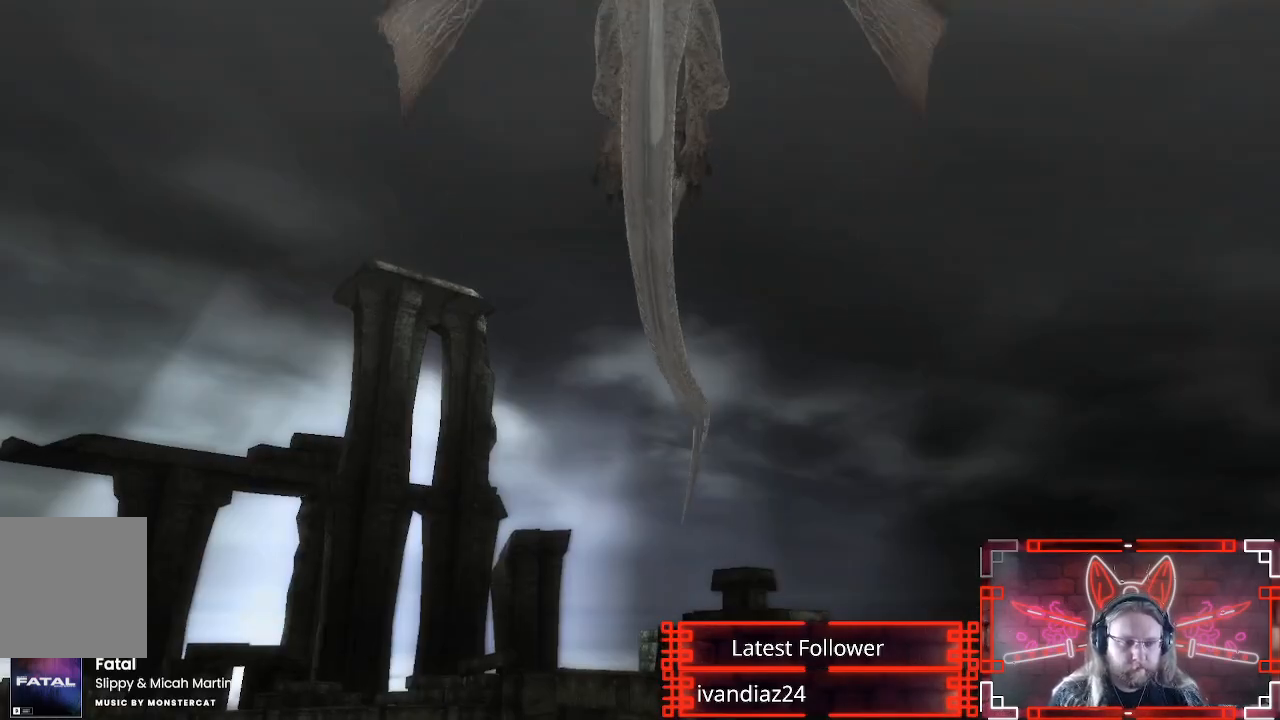
{"buttons": [], "left_stick": "center", "right_stick": "center", "events": []}
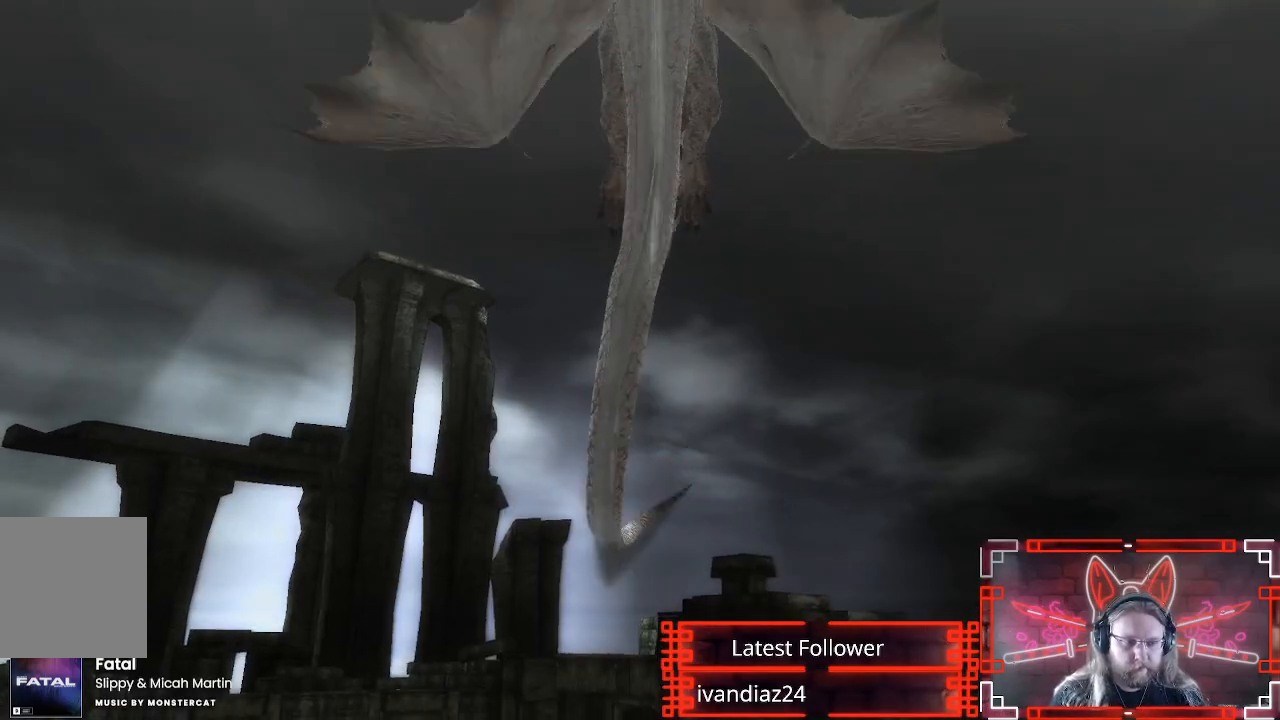
{"buttons": [], "left_stick": "center", "right_stick": "center", "events": []}
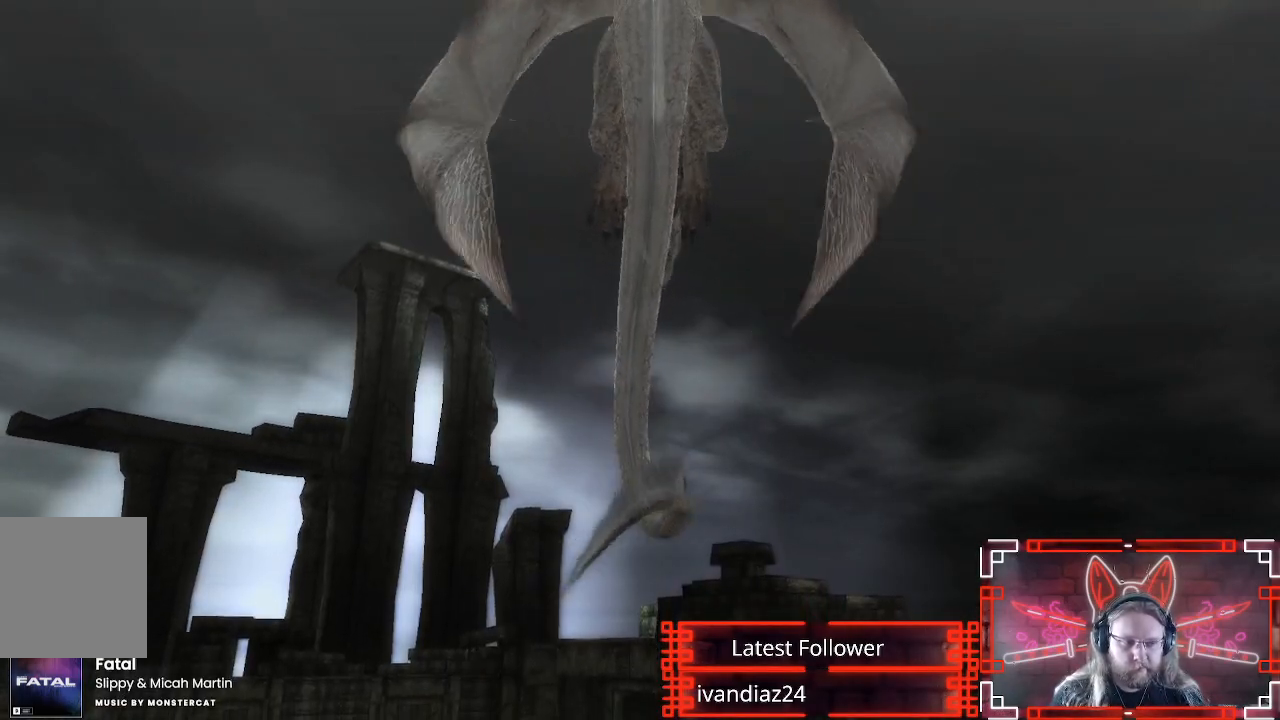
{"buttons": ["B"], "left_stick": "center", "right_stick": "center", "events": [[333, "A", "down"], [333, "B", "down"], [450, "A", "up"]]}
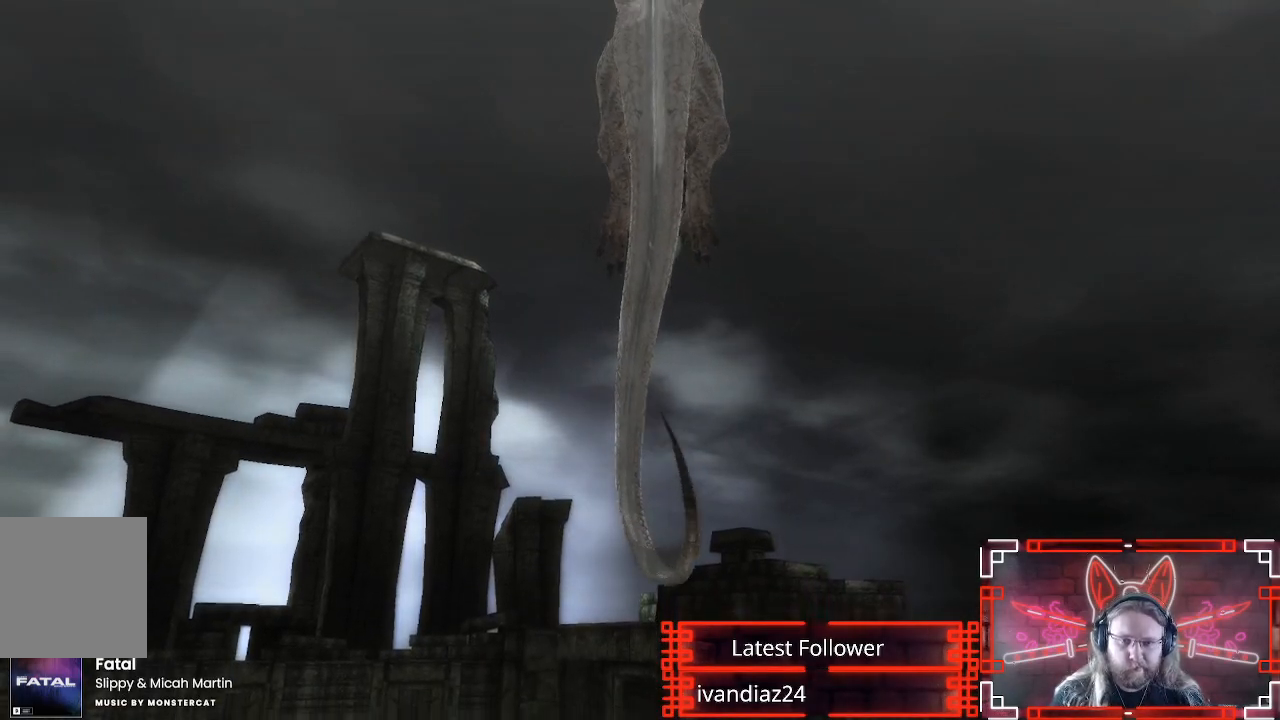
{"buttons": [], "left_stick": "center", "right_stick": "center", "events": [[50, "B", "up"]]}
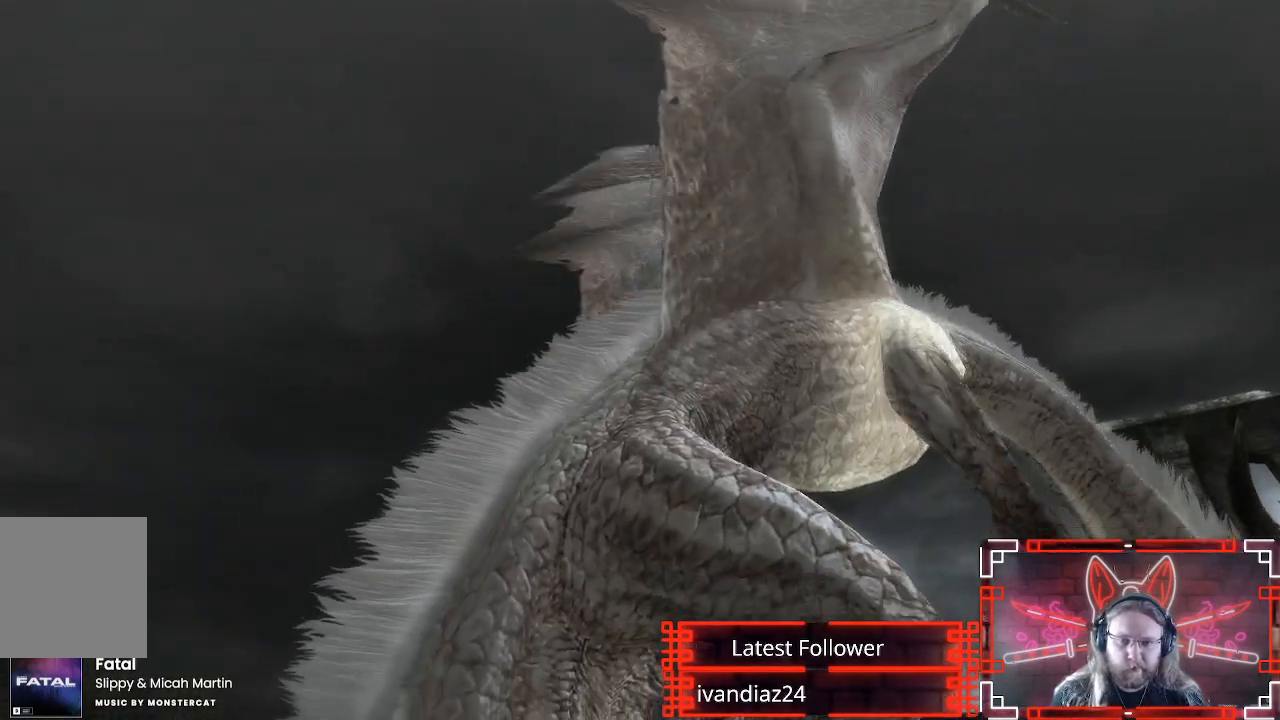
{"buttons": [], "left_stick": "center", "right_stick": "center", "events": []}
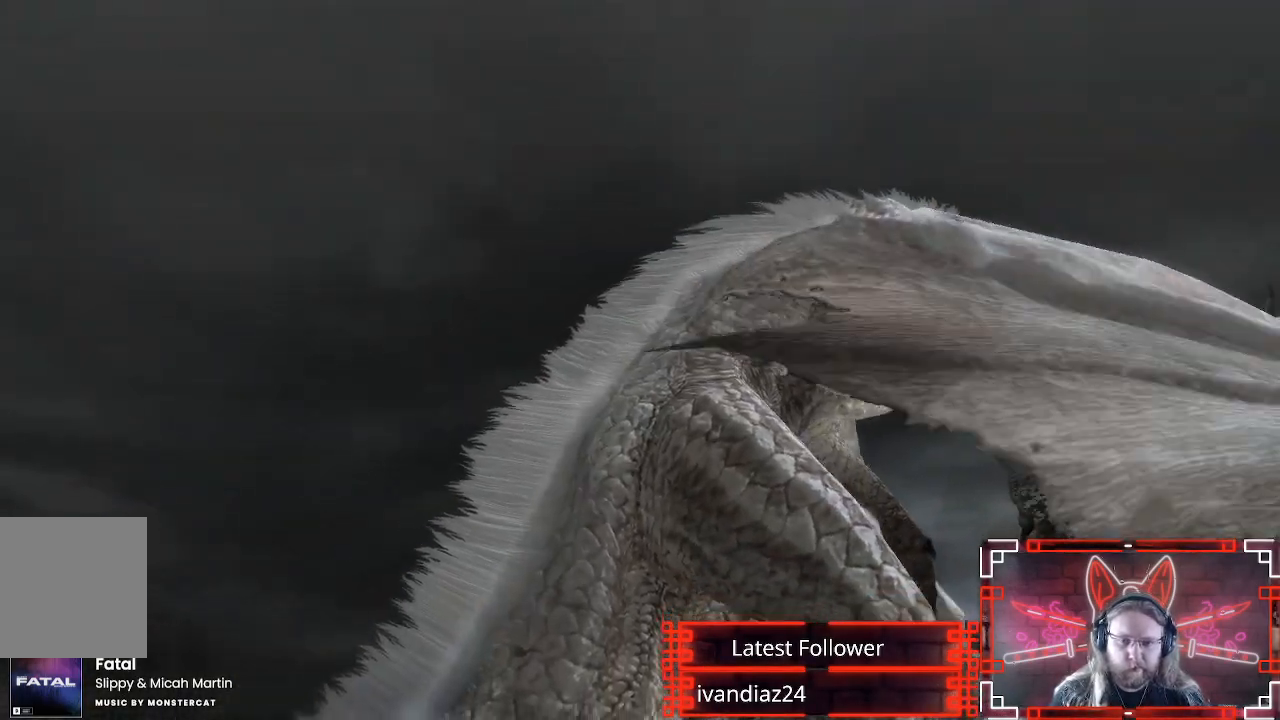
{"buttons": [], "left_stick": "center", "right_stick": "center", "events": []}
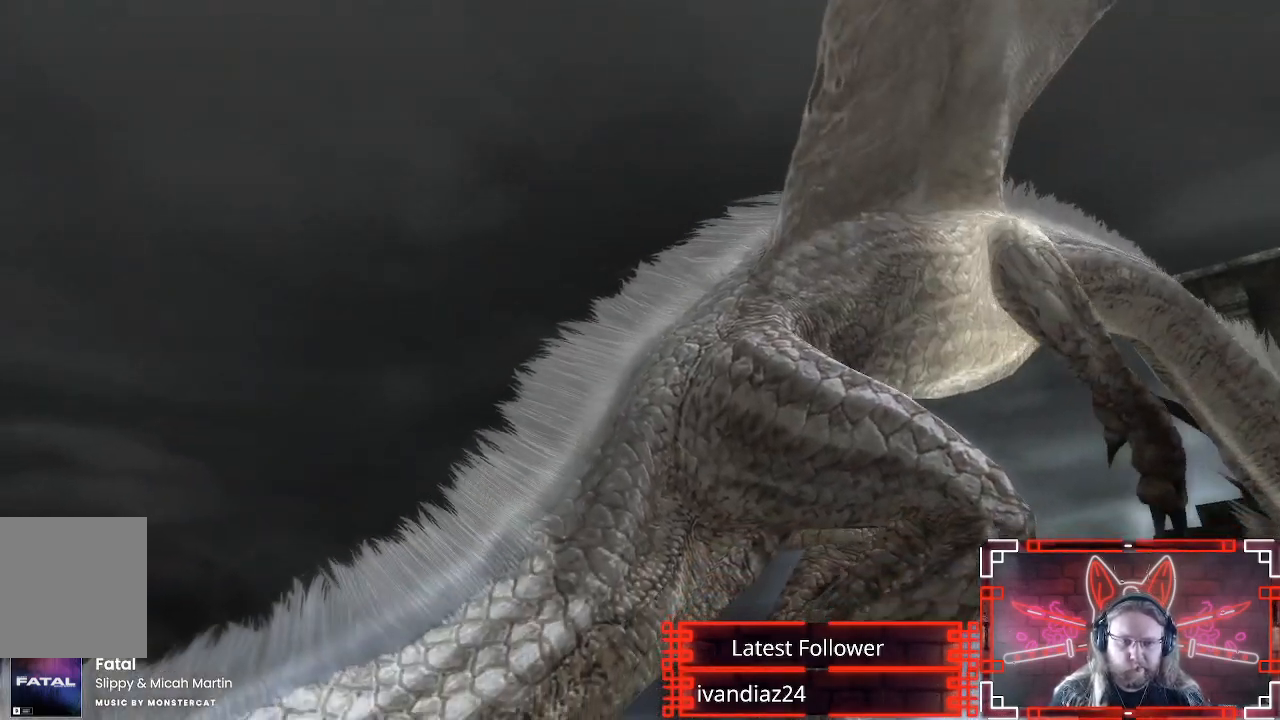
{"buttons": ["B"], "left_stick": "center", "right_stick": "center", "events": [[317, "B", "down"], [350, "A", "down"], [467, "A", "up"]]}
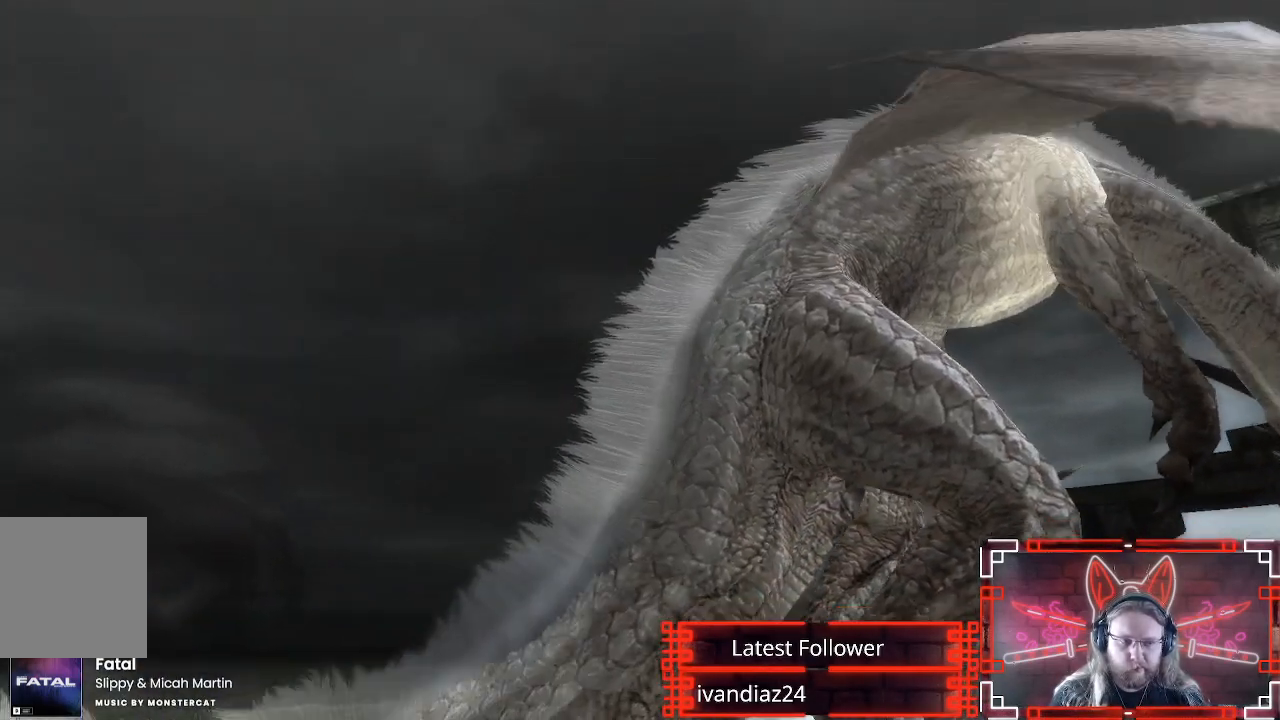
{"buttons": [], "left_stick": "center", "right_stick": "center", "events": [[17, "B", "up"]]}